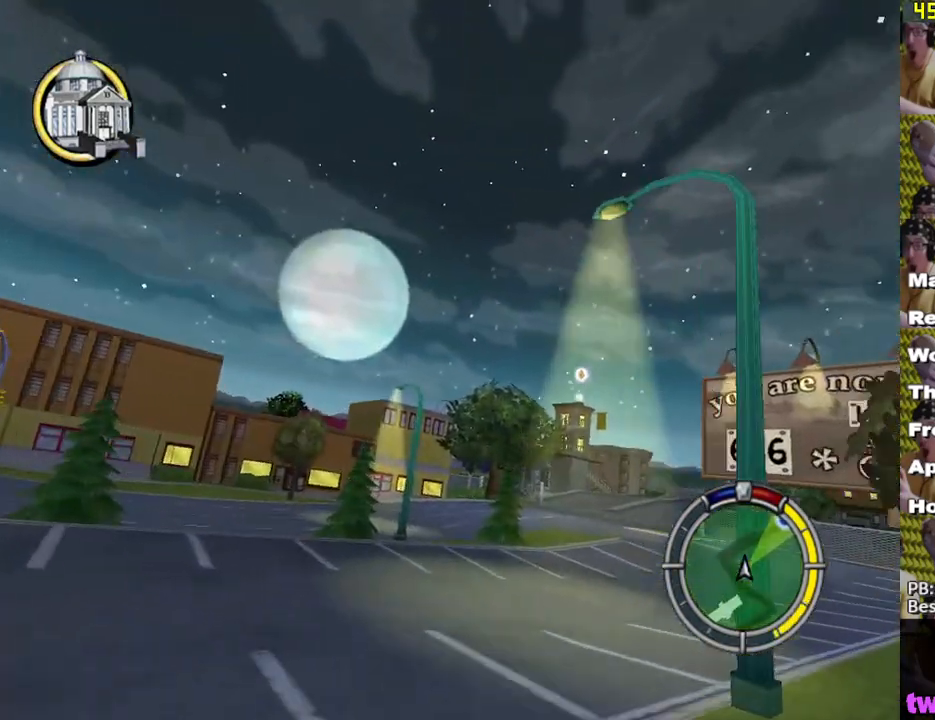
Gameplay with a controller (Xbox layout); each line is a JSON object with the inputs held at the frame after it. "events" lists button and stick changes between this image and that frame as [ms after this image, input, new state], when the widget could be followed in between.
{"buttons": ["X"], "left_stick": "center", "right_stick": "center", "events": [[50, "X", "down"], [67, "left_stick", "center"]]}
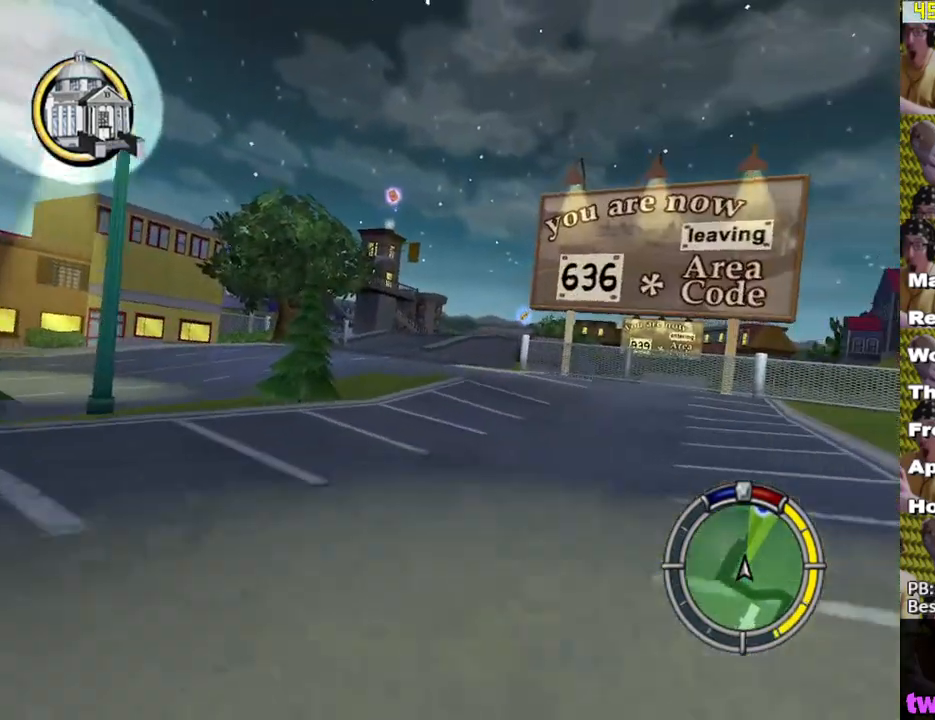
{"buttons": ["X"], "left_stick": "center", "right_stick": "center", "events": [[200, "left_stick", "down-right"], [483, "left_stick", "center"]]}
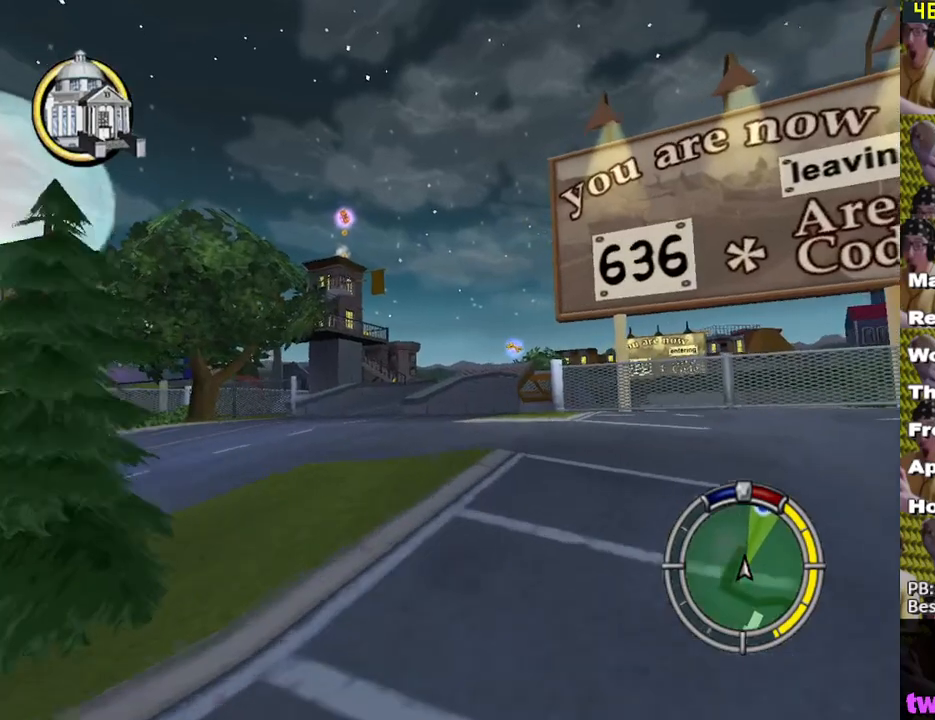
{"buttons": ["X"], "left_stick": "center", "right_stick": "center", "events": [[283, "left_stick", "right"], [400, "left_stick", "center"]]}
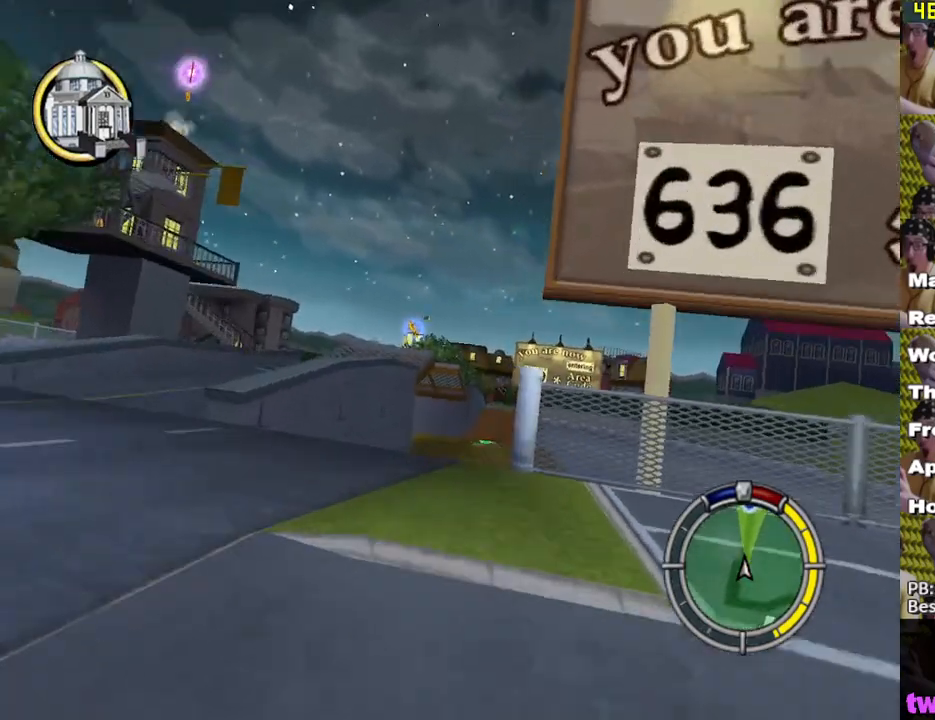
{"buttons": ["X"], "left_stick": "down-right", "right_stick": "center", "events": [[150, "left_stick", "left"], [283, "left_stick", "center"], [350, "left_stick", "down-right"]]}
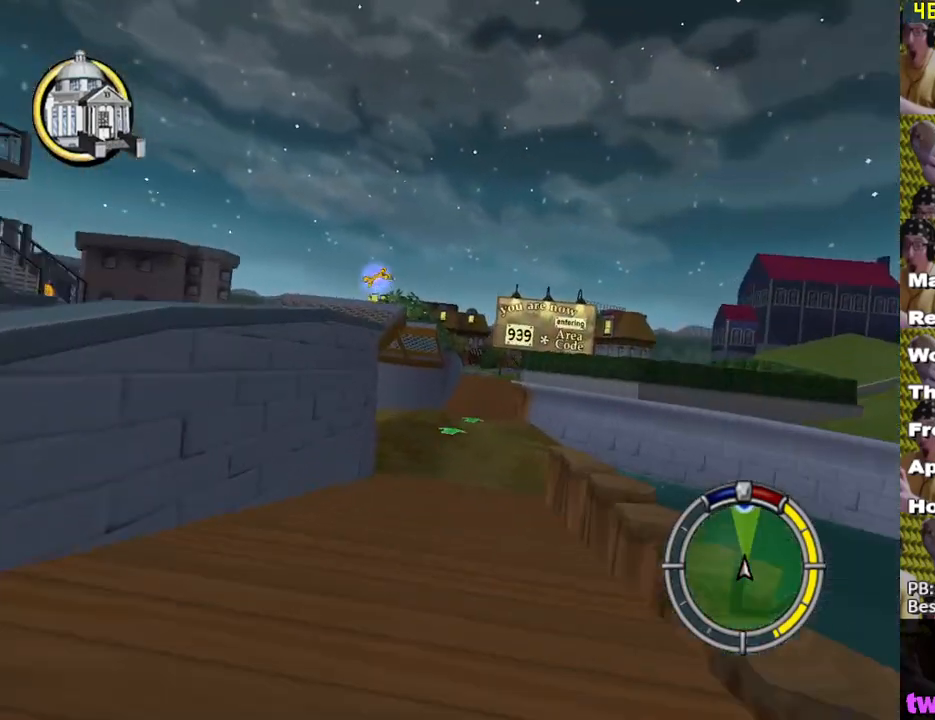
{"buttons": ["X"], "left_stick": "center", "right_stick": "center", "events": [[100, "left_stick", "center"]]}
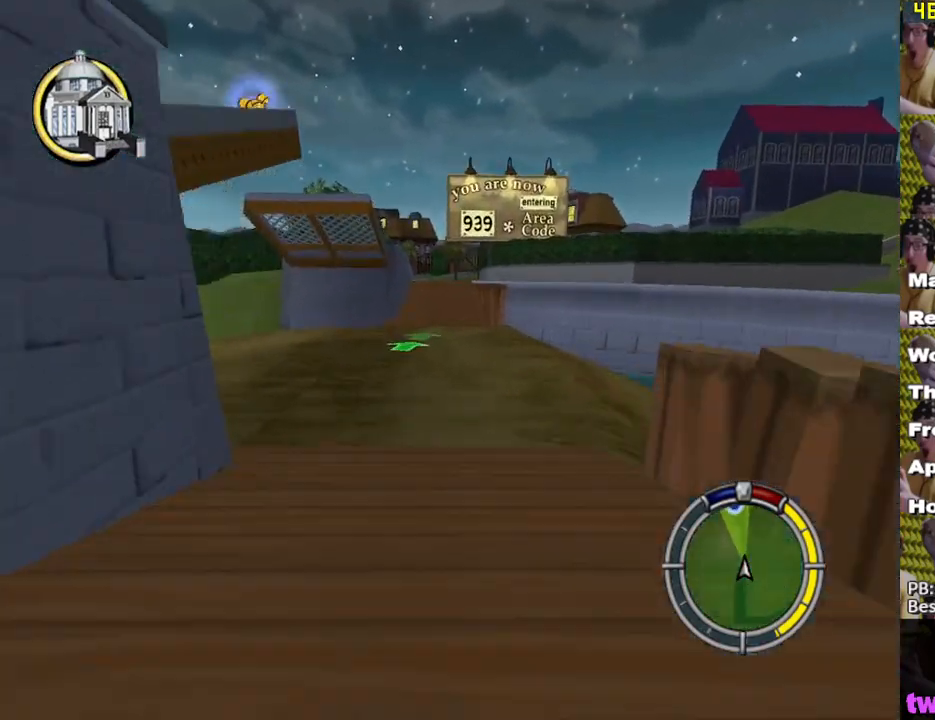
{"buttons": ["X"], "left_stick": "center", "right_stick": "center", "events": []}
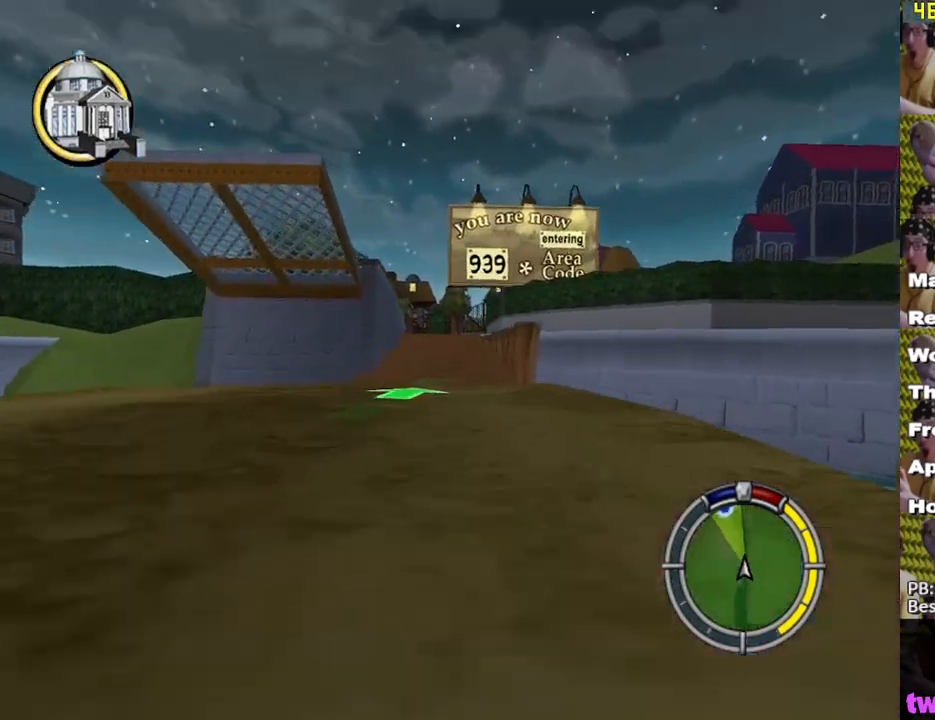
{"buttons": ["X"], "left_stick": "center", "right_stick": "center", "events": []}
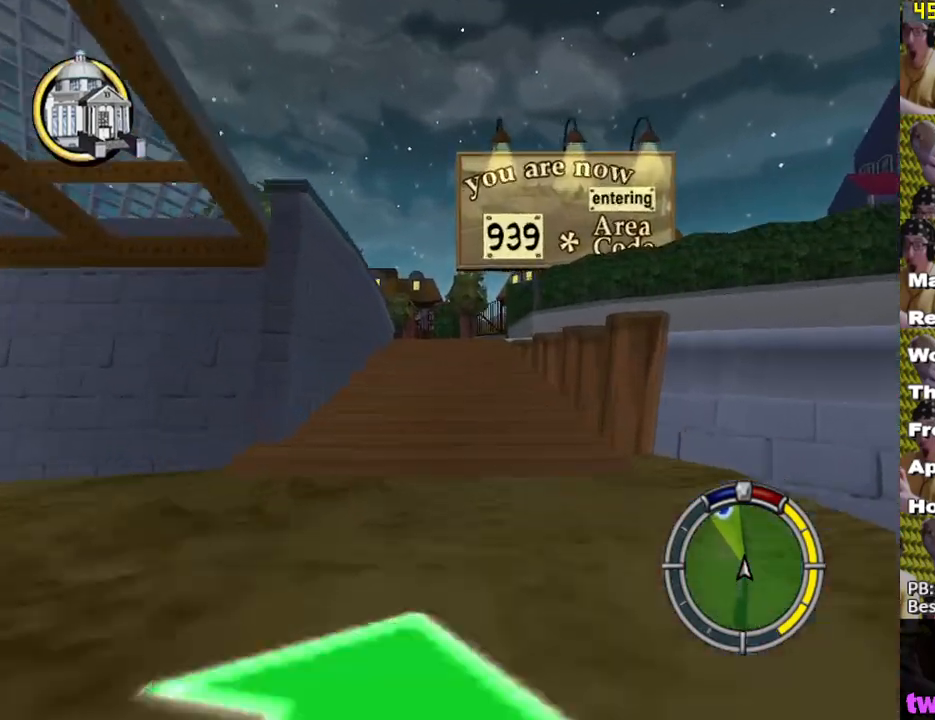
{"buttons": ["X"], "left_stick": "left", "right_stick": "center", "events": [[200, "left_stick", "left"]]}
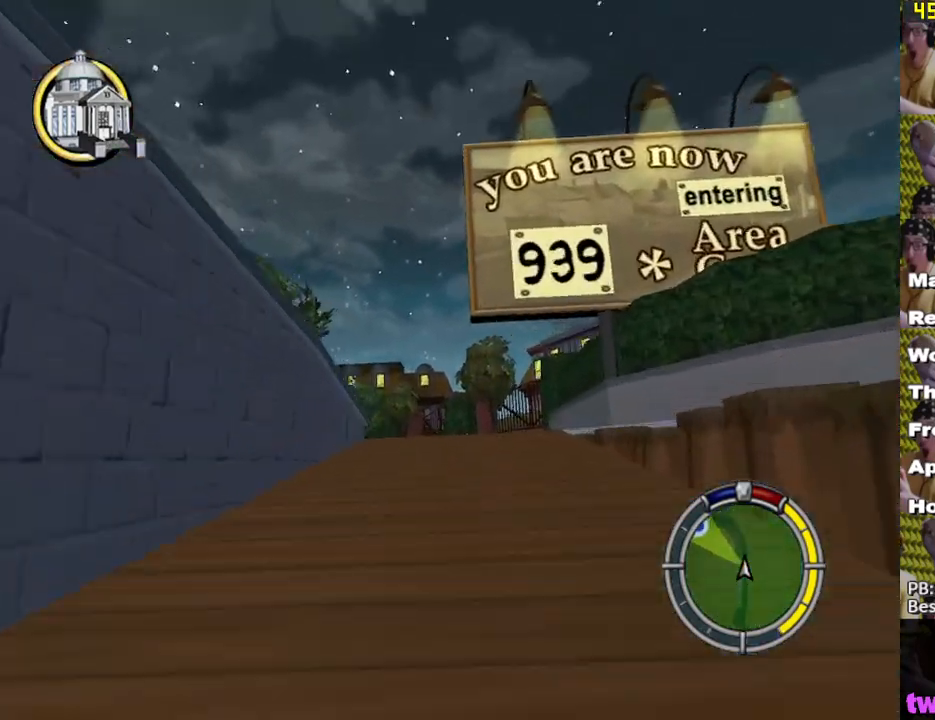
{"buttons": ["X"], "left_stick": "left", "right_stick": "center", "events": [[133, "left_stick", "center"], [183, "left_stick", "left"]]}
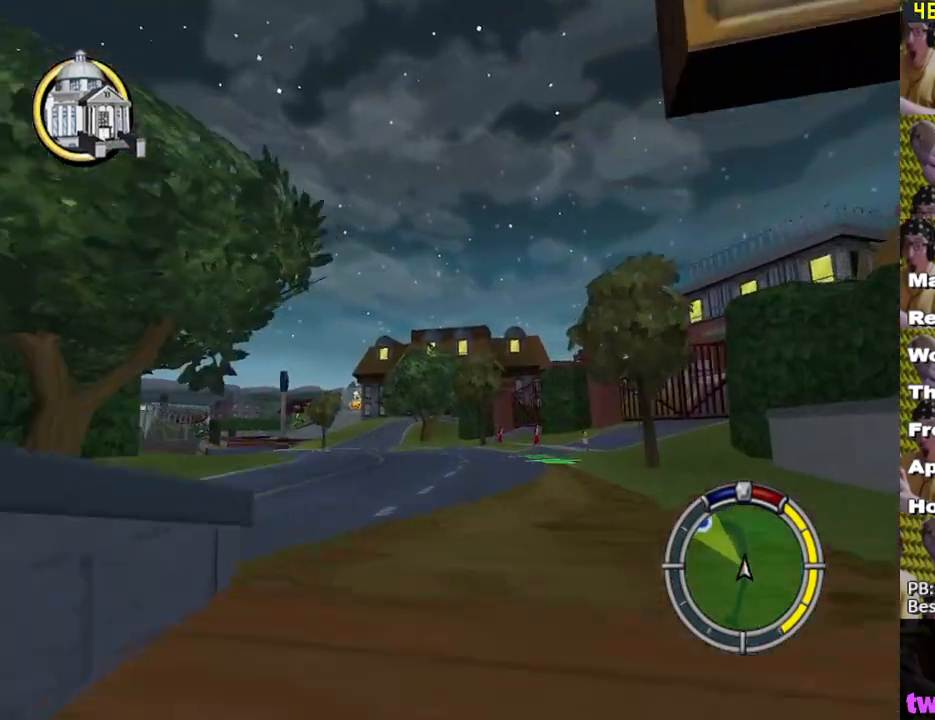
{"buttons": ["X", "R2"], "left_stick": "center", "right_stick": "center", "events": [[50, "left_stick", "center"], [283, "left_stick", "left"], [467, "R2", "down"], [467, "left_stick", "center"]]}
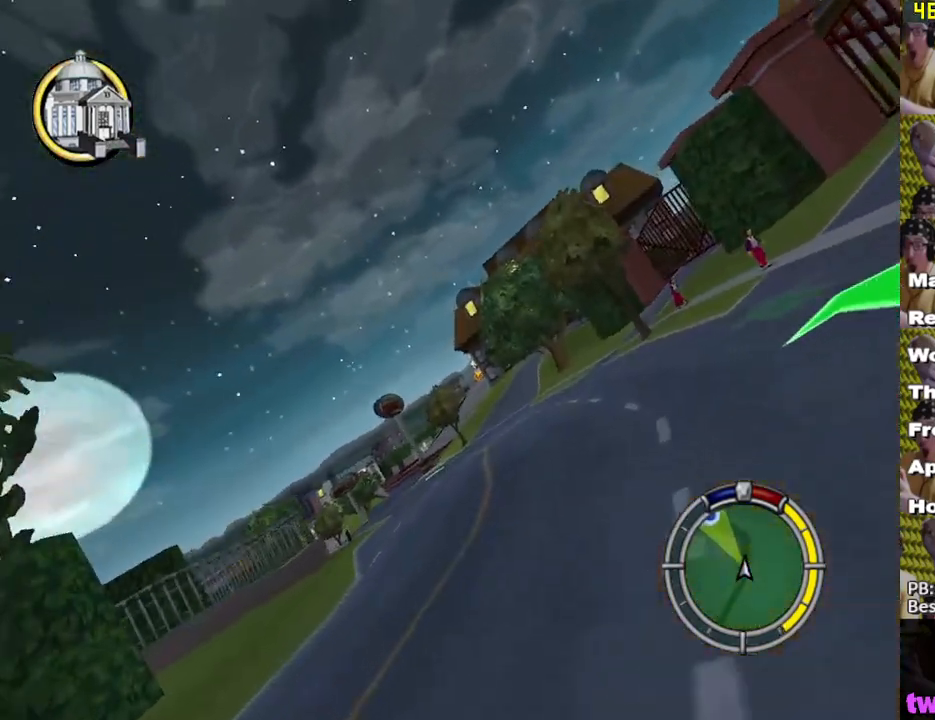
{"buttons": ["X"], "left_stick": "left", "right_stick": "center", "events": [[117, "R2", "up"], [200, "left_stick", "left"], [367, "left_stick", "center"], [450, "left_stick", "left"]]}
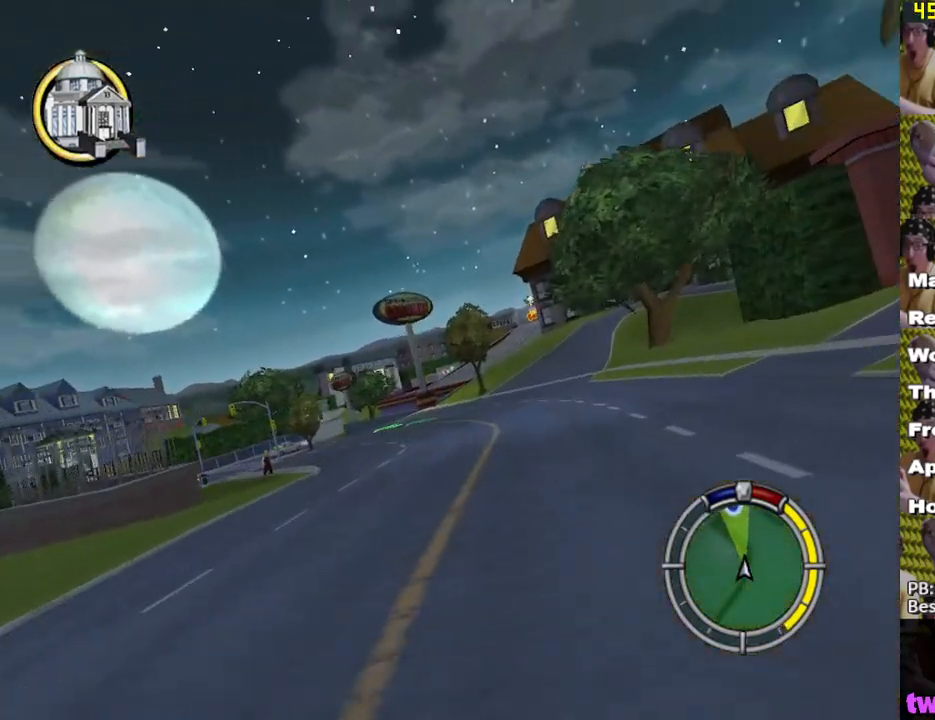
{"buttons": ["X"], "left_stick": "right", "right_stick": "center", "events": [[33, "left_stick", "center"], [383, "left_stick", "right"]]}
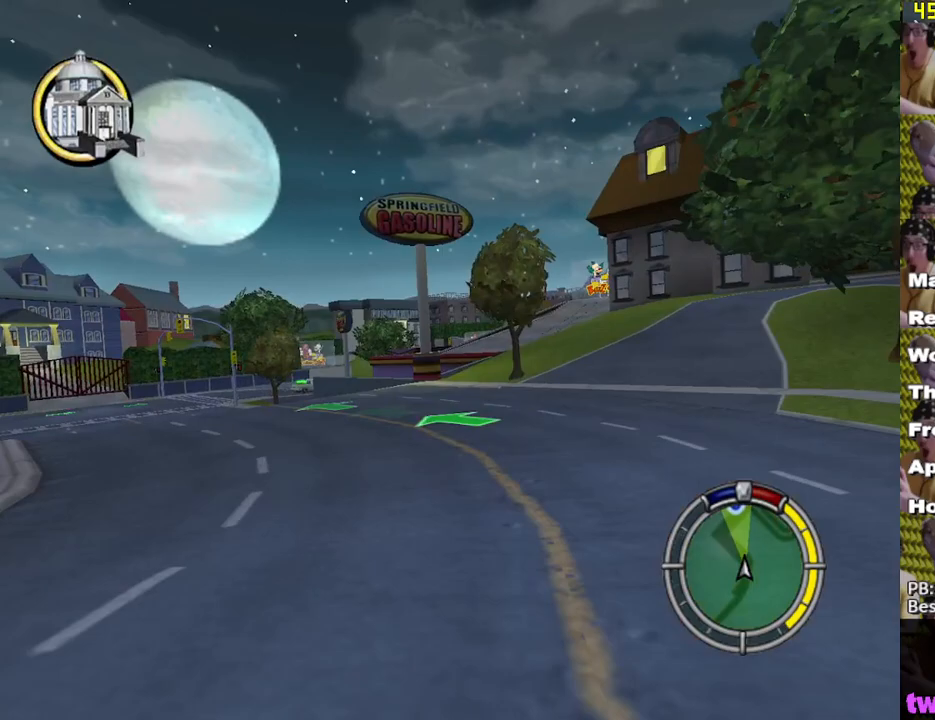
{"buttons": ["L2"], "left_stick": "center", "right_stick": "center", "events": [[50, "left_stick", "center"], [500, "L2", "down"], [500, "X", "up"]]}
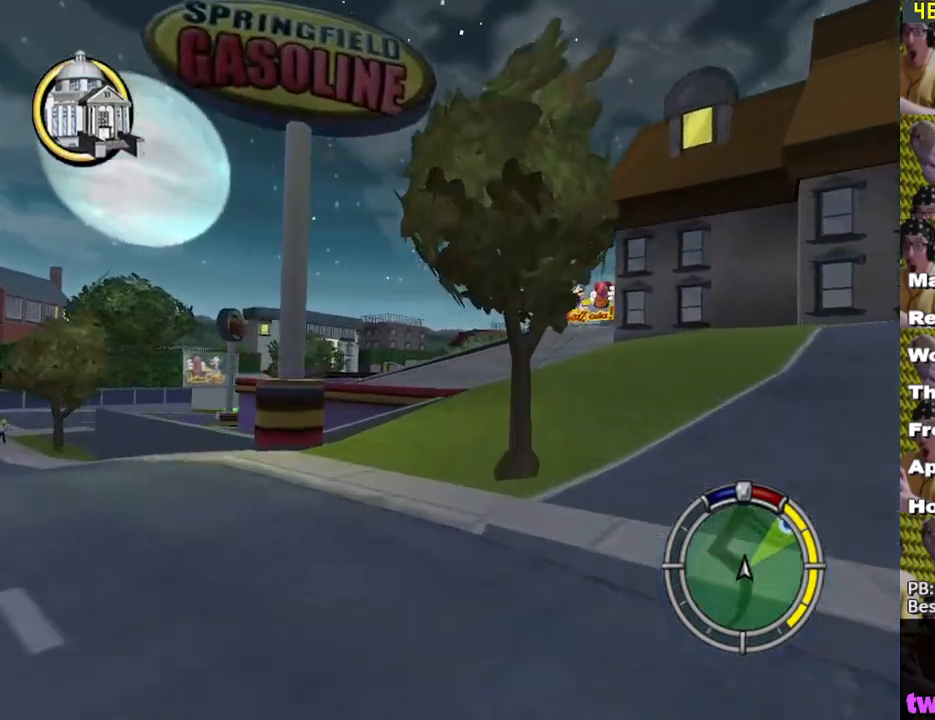
{"buttons": ["A", "L2"], "left_stick": "right", "right_stick": "center", "events": [[100, "A", "down"], [433, "left_stick", "right"]]}
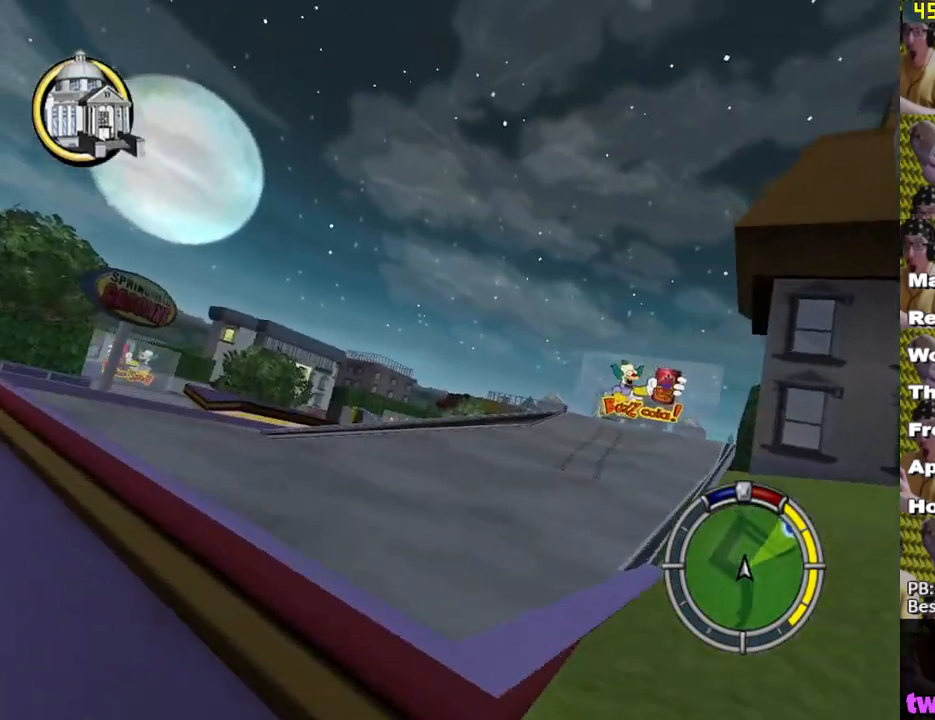
{"buttons": ["X"], "left_stick": "center", "right_stick": "center", "events": [[250, "A", "up"], [300, "L2", "up"], [333, "left_stick", "center"], [467, "X", "down"]]}
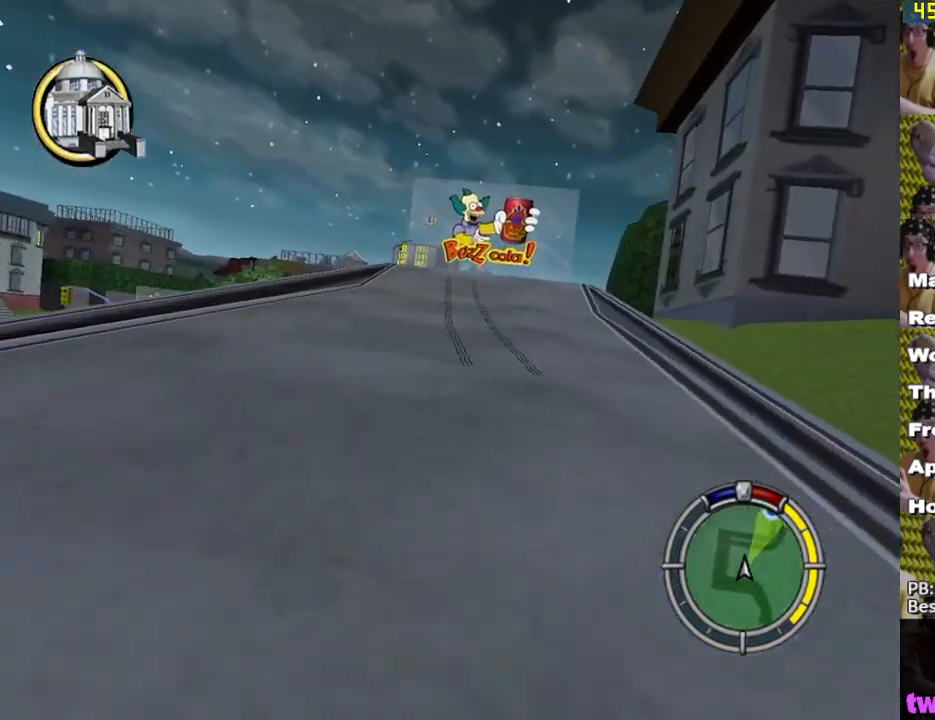
{"buttons": ["X"], "left_stick": "center", "right_stick": "center", "events": []}
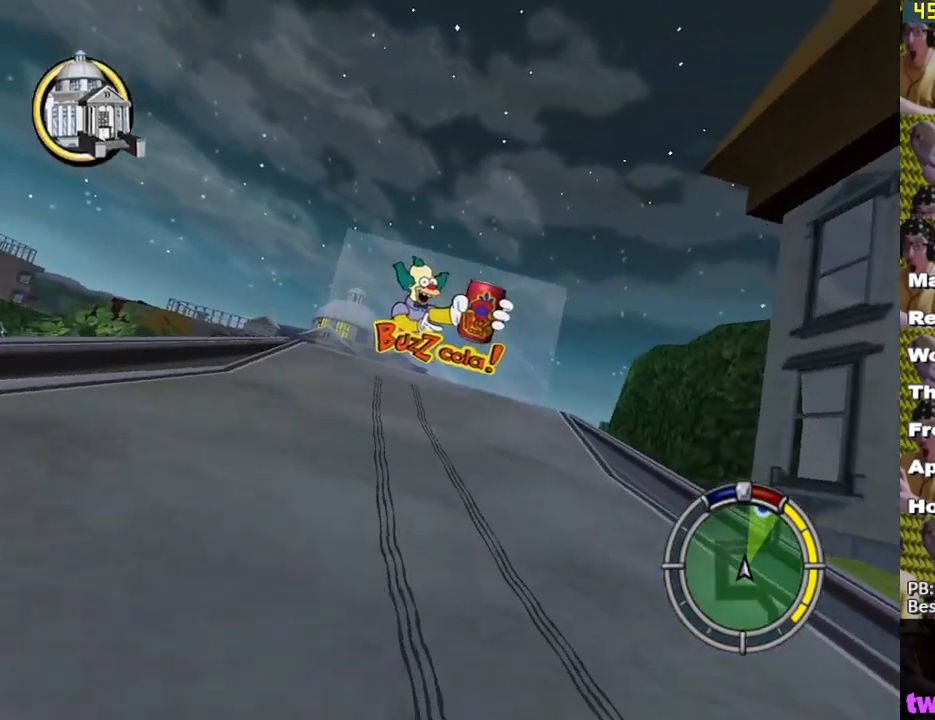
{"buttons": ["X"], "left_stick": "center", "right_stick": "center", "events": [[183, "left_stick", "right"], [267, "left_stick", "center"]]}
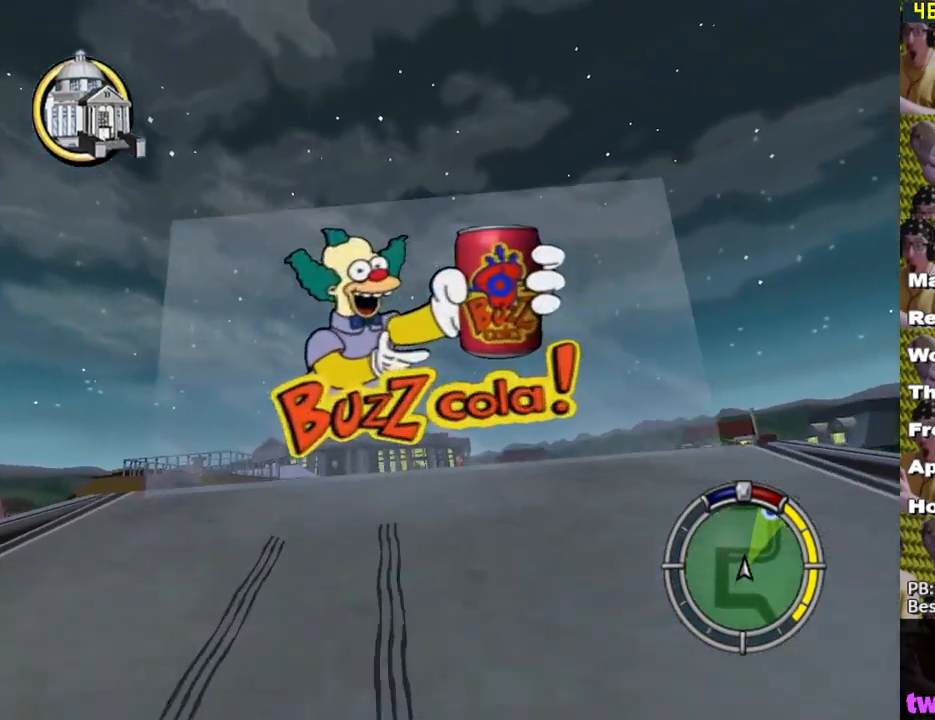
{"buttons": ["X"], "left_stick": "center", "right_stick": "center", "events": [[33, "left_stick", "left"], [317, "left_stick", "center"]]}
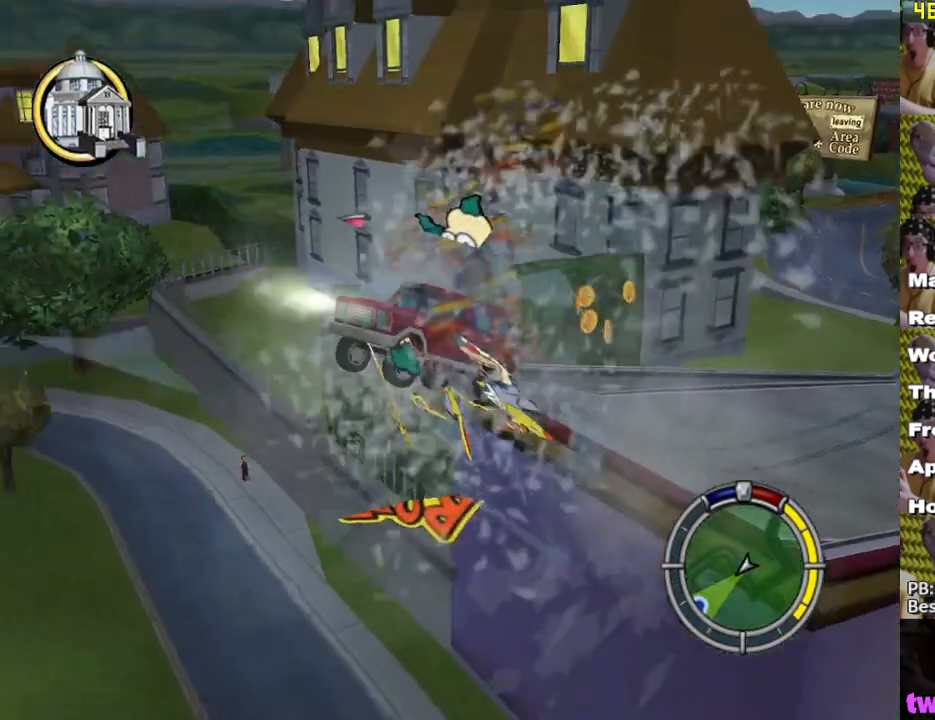
{"buttons": ["X"], "left_stick": "right", "right_stick": "center", "events": [[417, "left_stick", "right"]]}
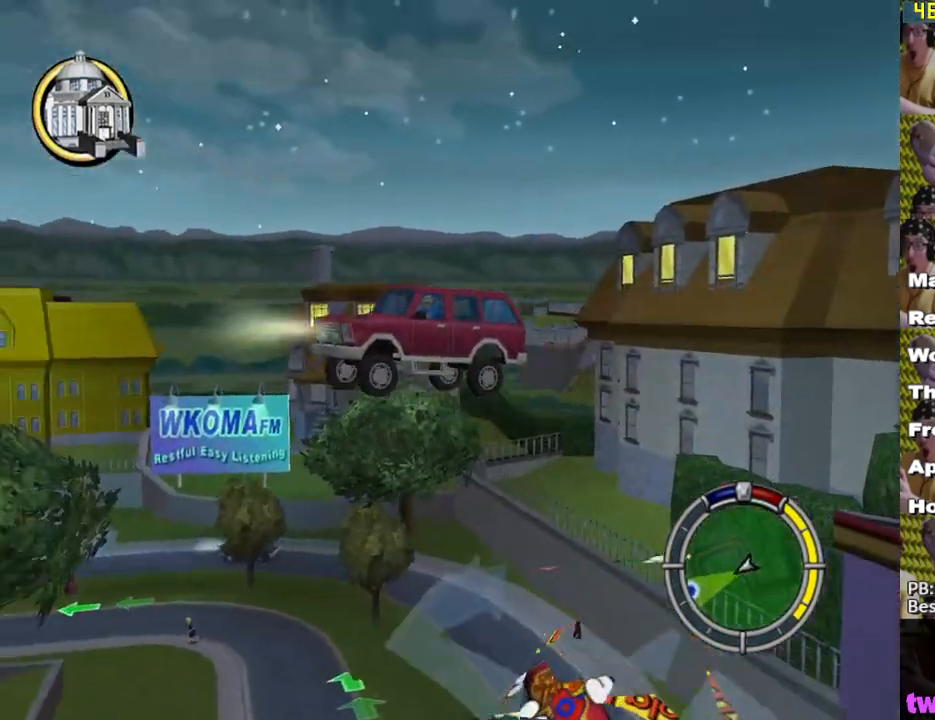
{"buttons": ["A", "L2"], "left_stick": "right", "right_stick": "center", "events": [[83, "X", "up"], [150, "L2", "down"], [167, "A", "down"], [167, "left_stick", "up-right"], [367, "left_stick", "right"]]}
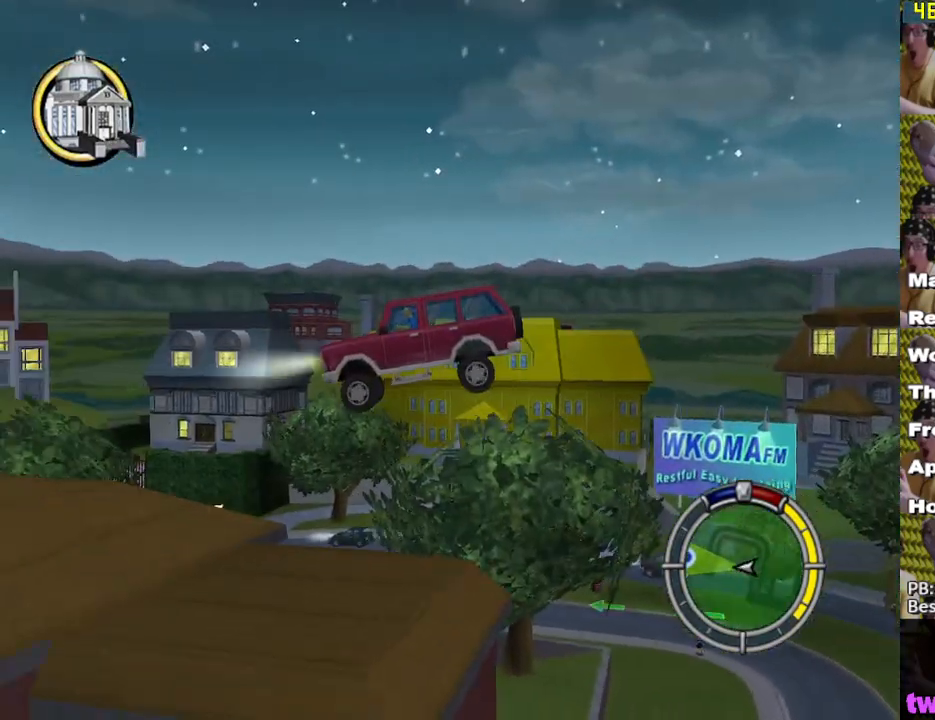
{"buttons": ["A", "L2"], "left_stick": "right", "right_stick": "center", "events": []}
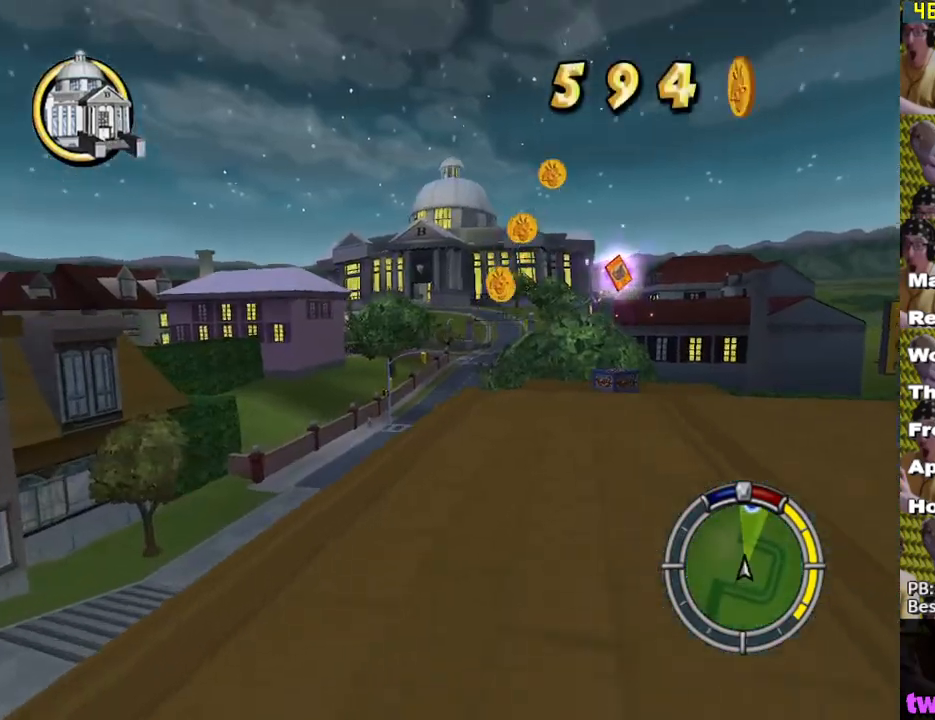
{"buttons": ["A", "L2"], "left_stick": "right", "right_stick": "center", "events": []}
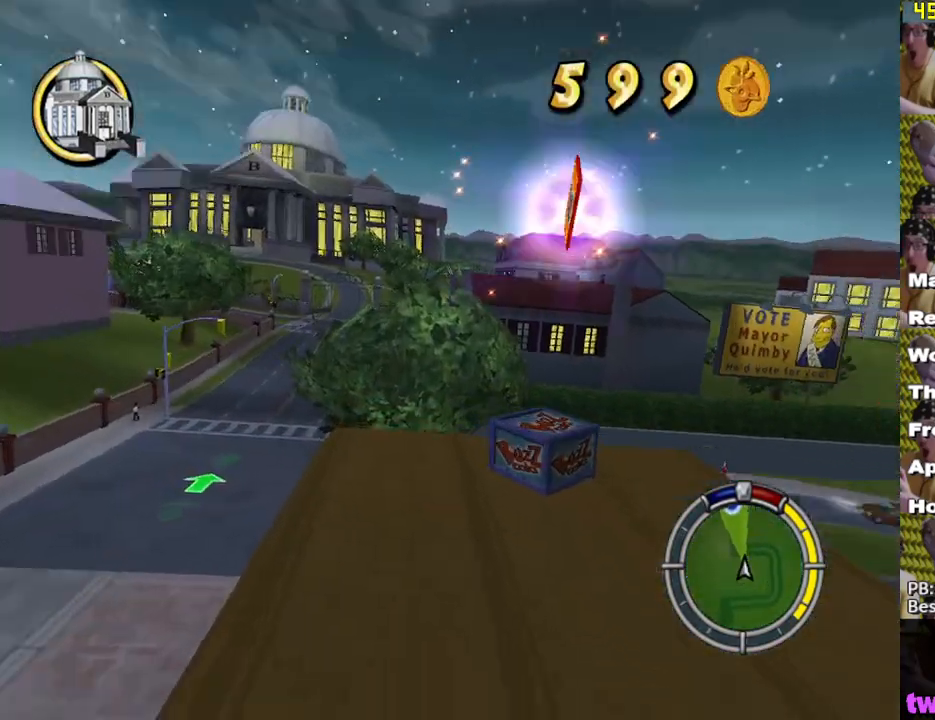
{"buttons": ["L2"], "left_stick": "left", "right_stick": "center", "events": [[150, "A", "up"], [233, "left_stick", "left"]]}
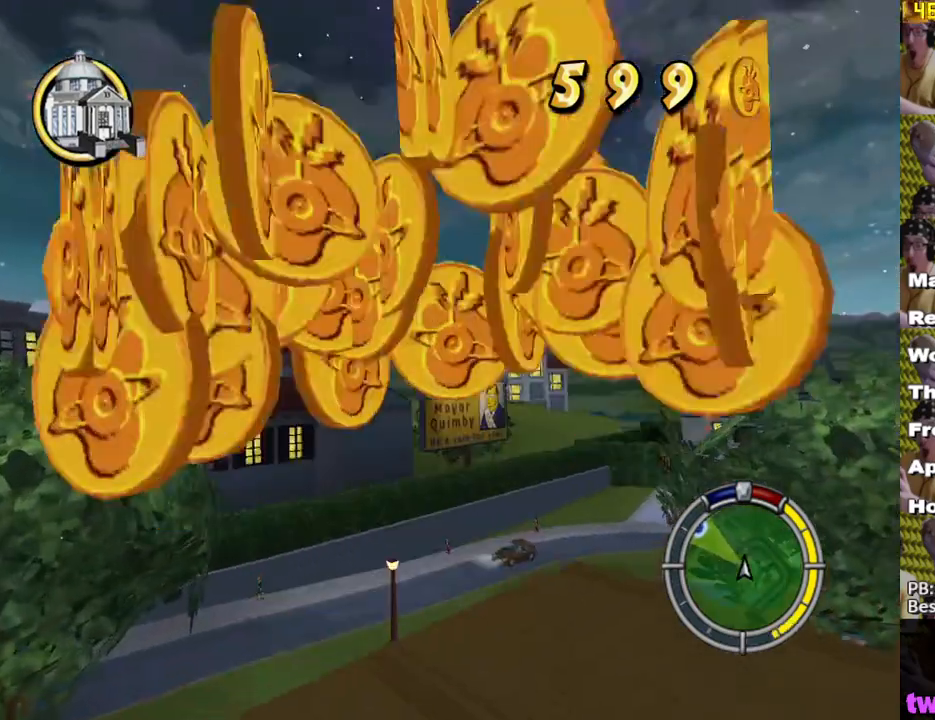
{"buttons": ["L2"], "left_stick": "left", "right_stick": "center", "events": []}
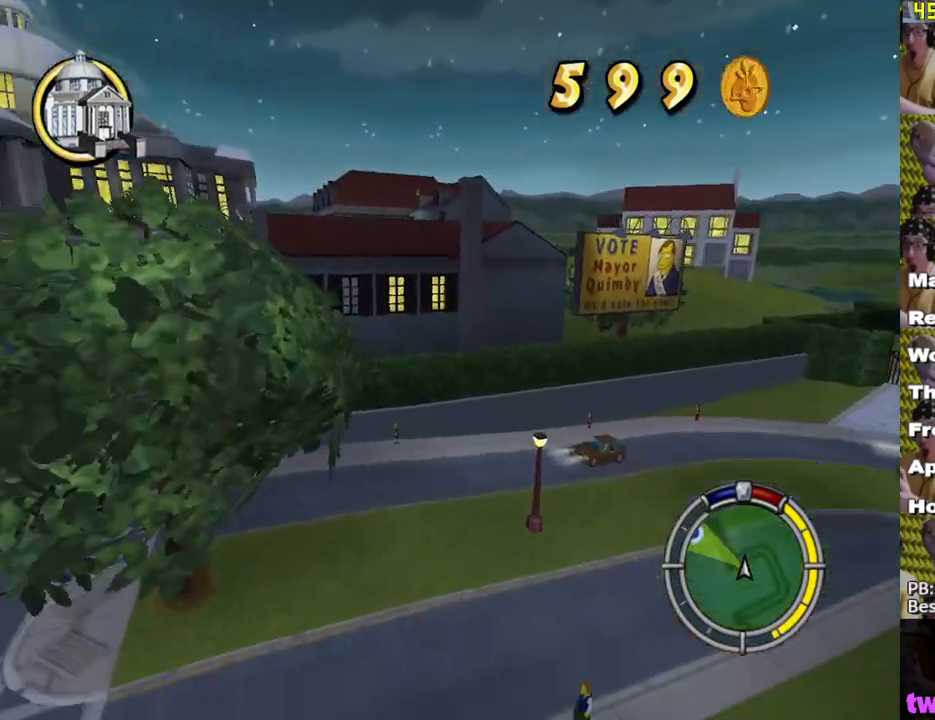
{"buttons": ["X"], "left_stick": "left", "right_stick": "center", "events": [[200, "X", "down"], [467, "L2", "up"]]}
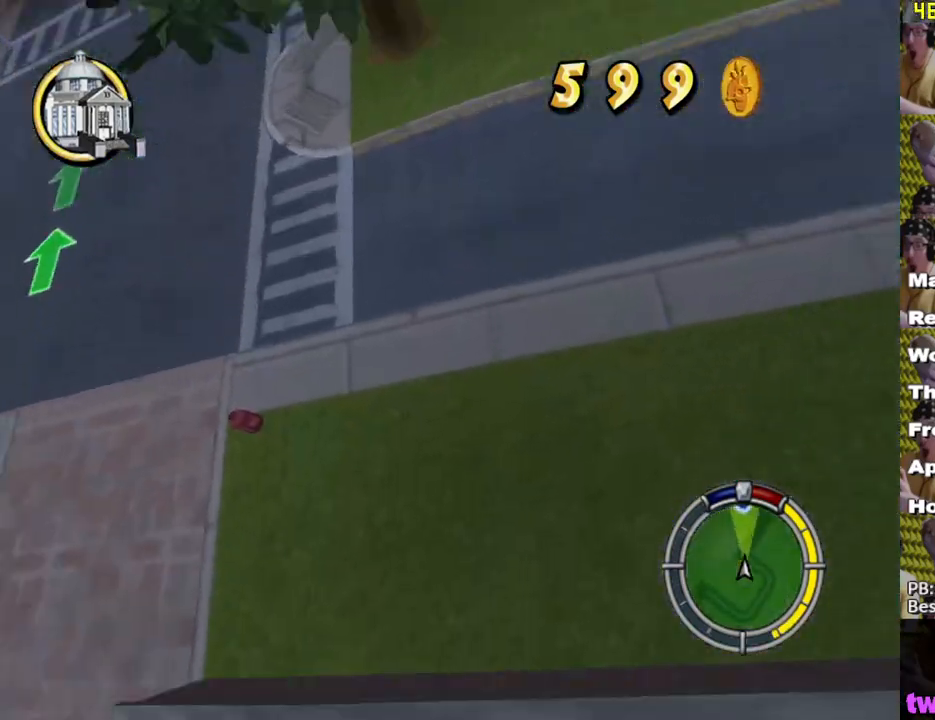
{"buttons": ["X"], "left_stick": "center", "right_stick": "center", "events": [[50, "left_stick", "center"], [200, "L1", "down"], [333, "L1", "up"]]}
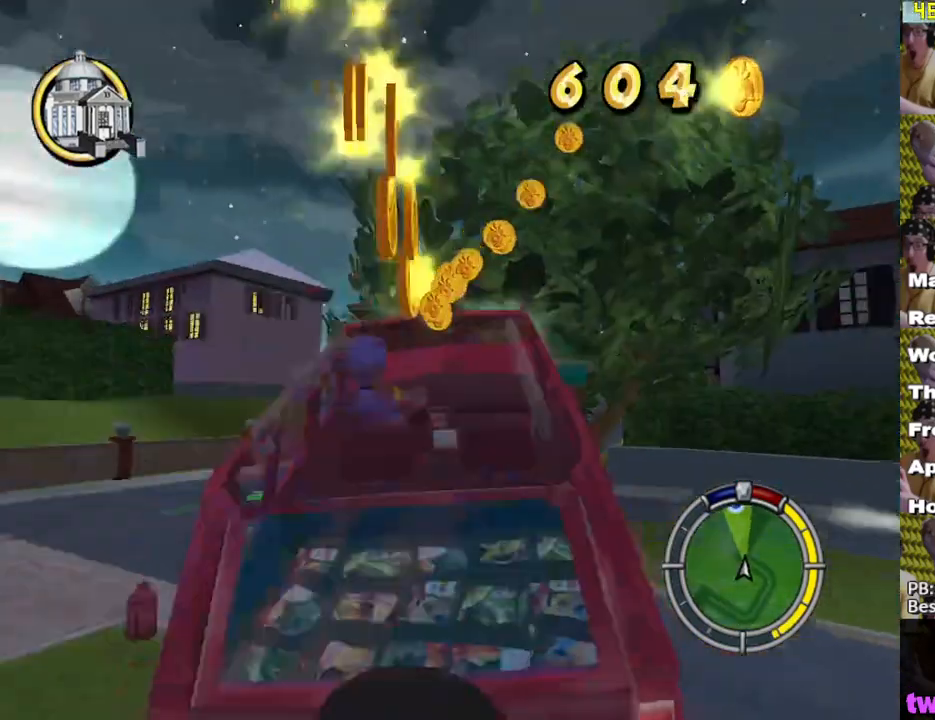
{"buttons": ["X"], "left_stick": "center", "right_stick": "center", "events": [[400, "left_stick", "left"], [500, "left_stick", "center"]]}
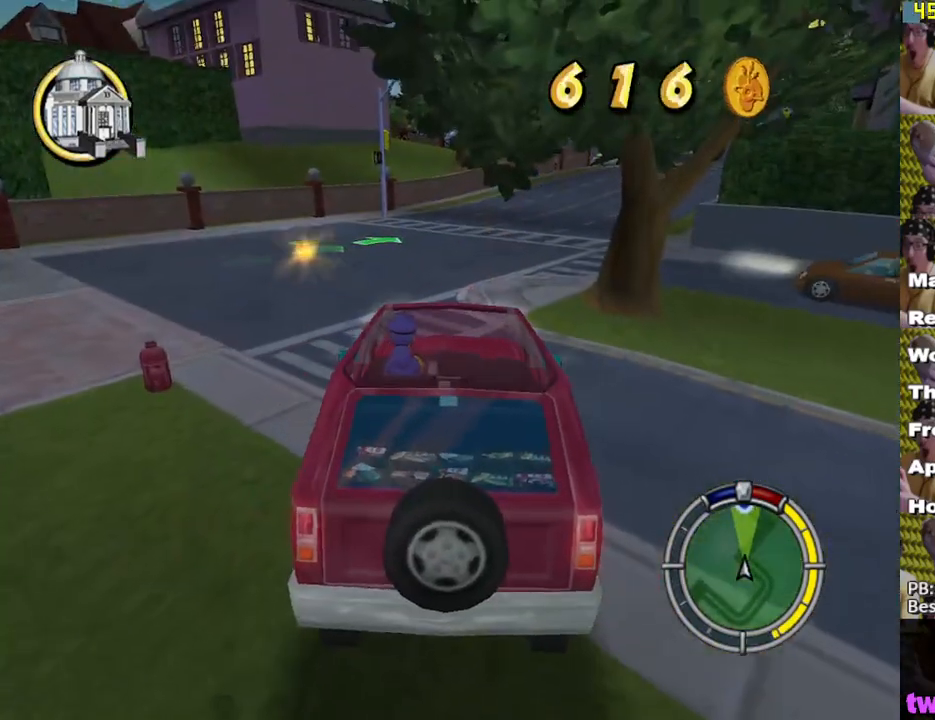
{"buttons": ["X"], "left_stick": "center", "right_stick": "center", "events": []}
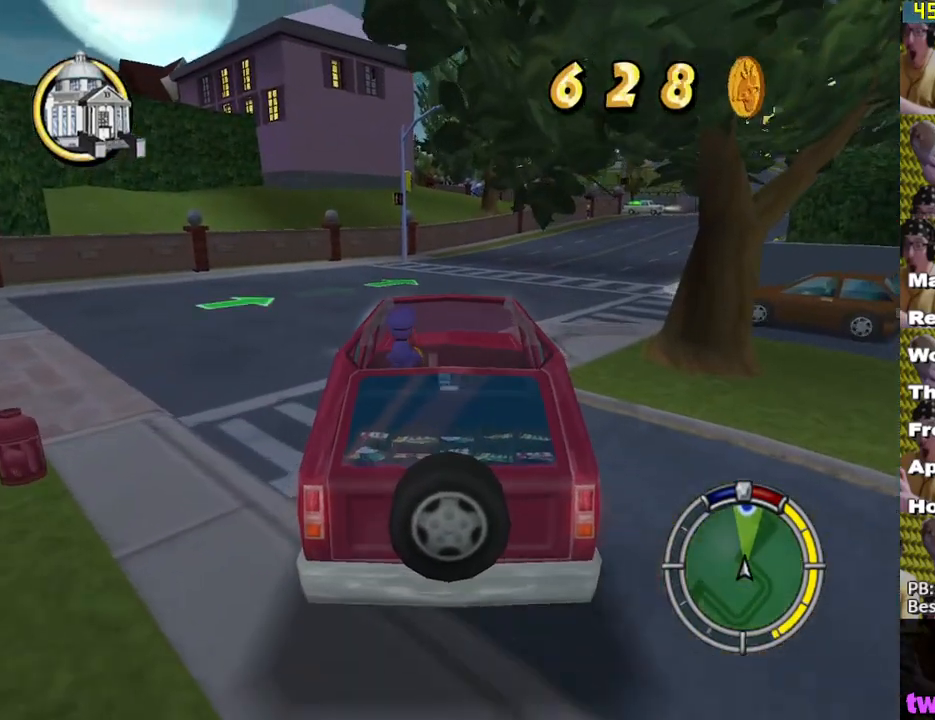
{"buttons": ["X"], "left_stick": "right", "right_stick": "center", "events": [[183, "left_stick", "right"]]}
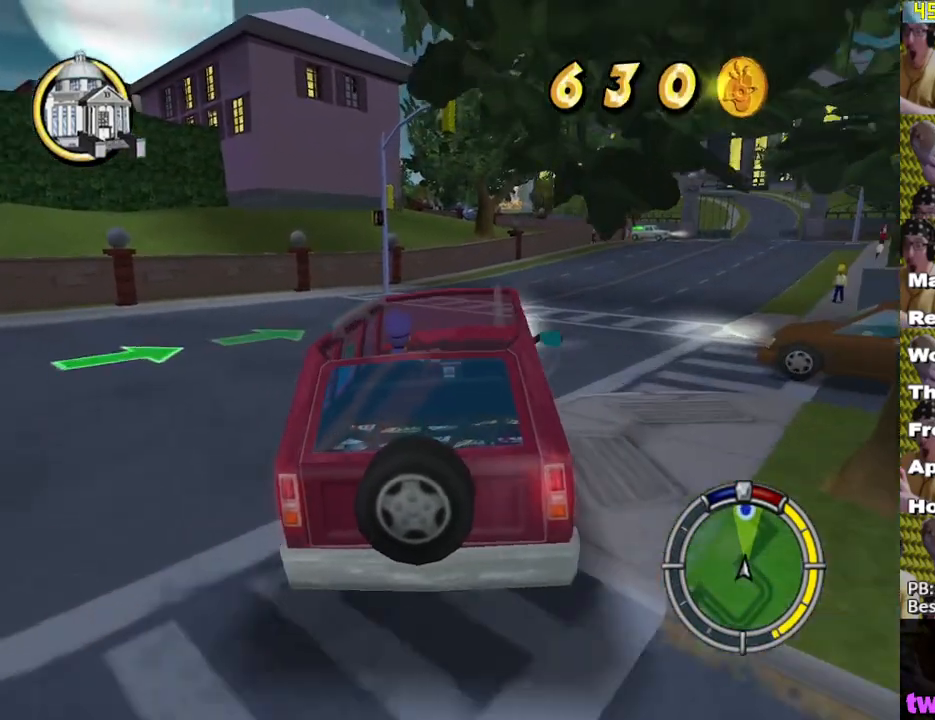
{"buttons": ["X"], "left_stick": "right", "right_stick": "down", "events": [[67, "right_stick", "down"], [167, "left_stick", "center"], [467, "left_stick", "right"]]}